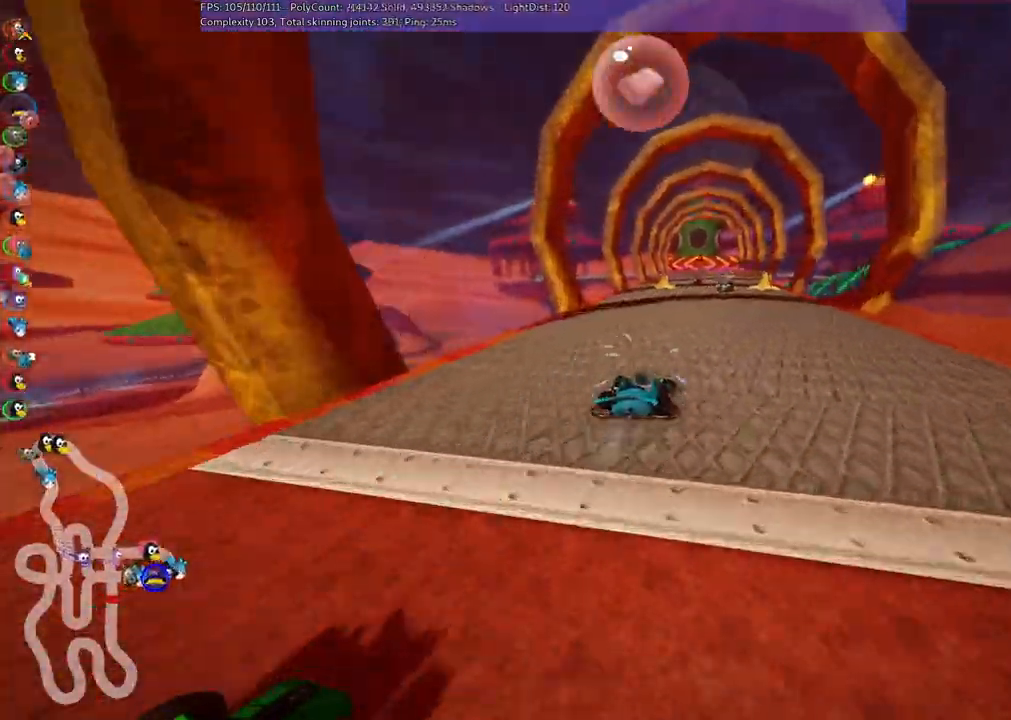
Gameplay with keyboard; each line is a JSON object with the keys held at the frame after it. "events" lists presses ("down") and releases ("up") of ".", "/", "alt_r", "b", "c", "comma", "ctrl_r", "d", "down", "f", "g", "h", "j", "k", "l", "left", "m", "n", "quote", "return", "right", "semicolon", "shift_r", "space", "super", "up" and "v" between this image and that frame as [ms after this image, input, new state], when the widget could be followed in between. No other keys are recorded. Mouse input is not recorded.
{"keys": ["up"], "events": [[50, "right", "up"], [133, "left", "down"], [333, "left", "up"]]}
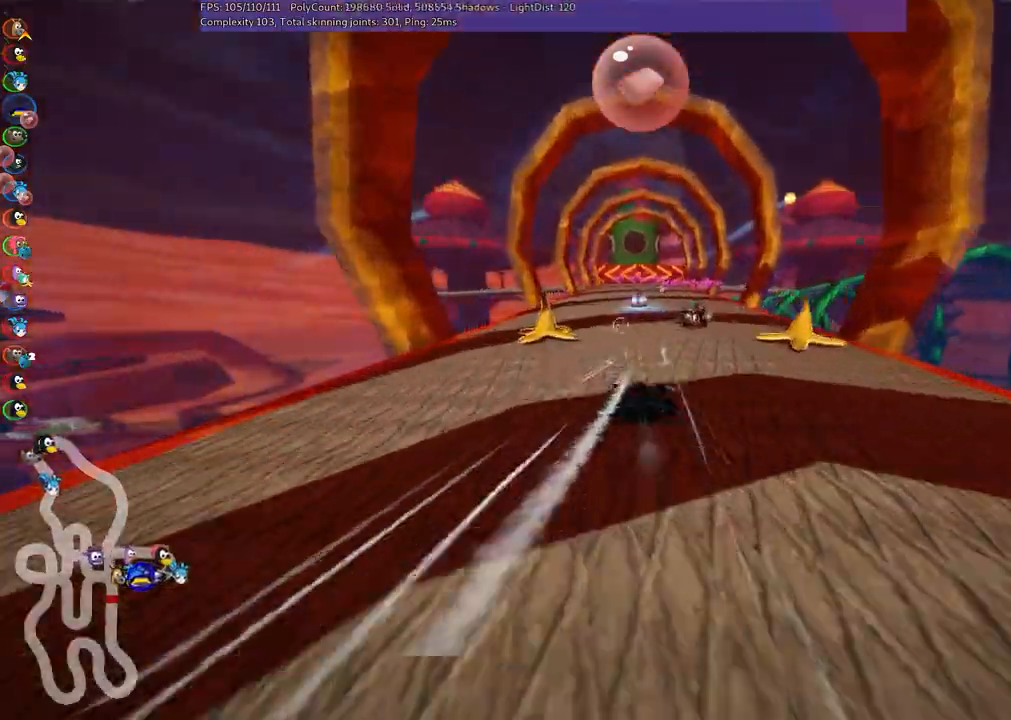
{"keys": ["m", "right", "up"], "events": [[117, "left", "down"], [350, "left", "up"], [350, "right", "down"], [400, "m", "down"]]}
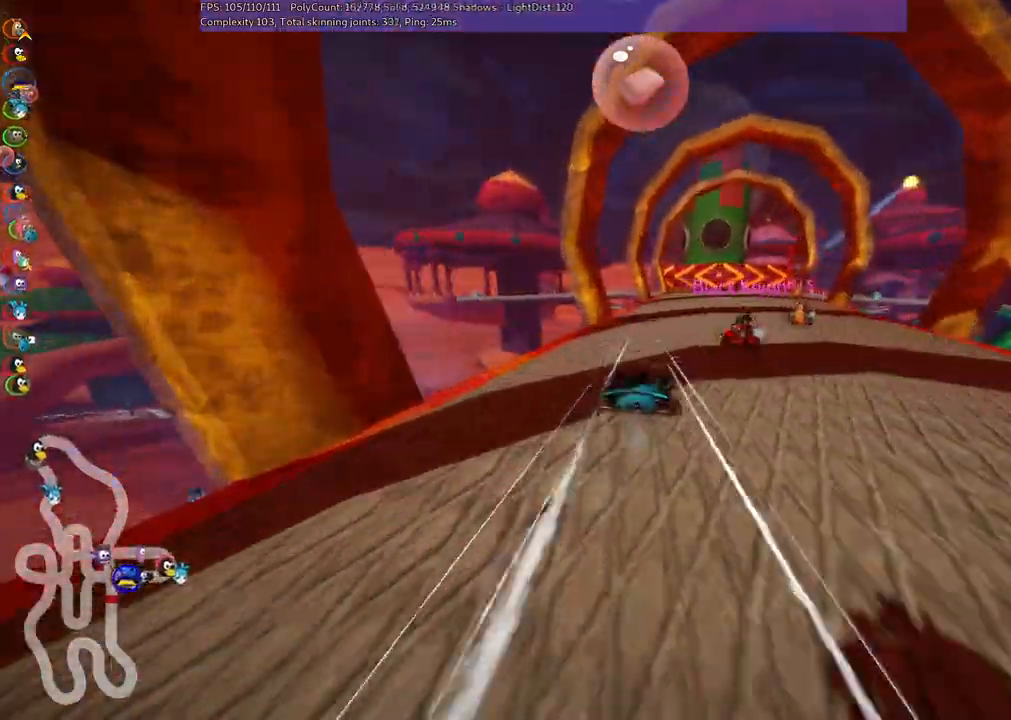
{"keys": ["up"], "events": [[117, "right", "up"], [267, "left", "down"], [400, "left", "up"], [450, "m", "up"]]}
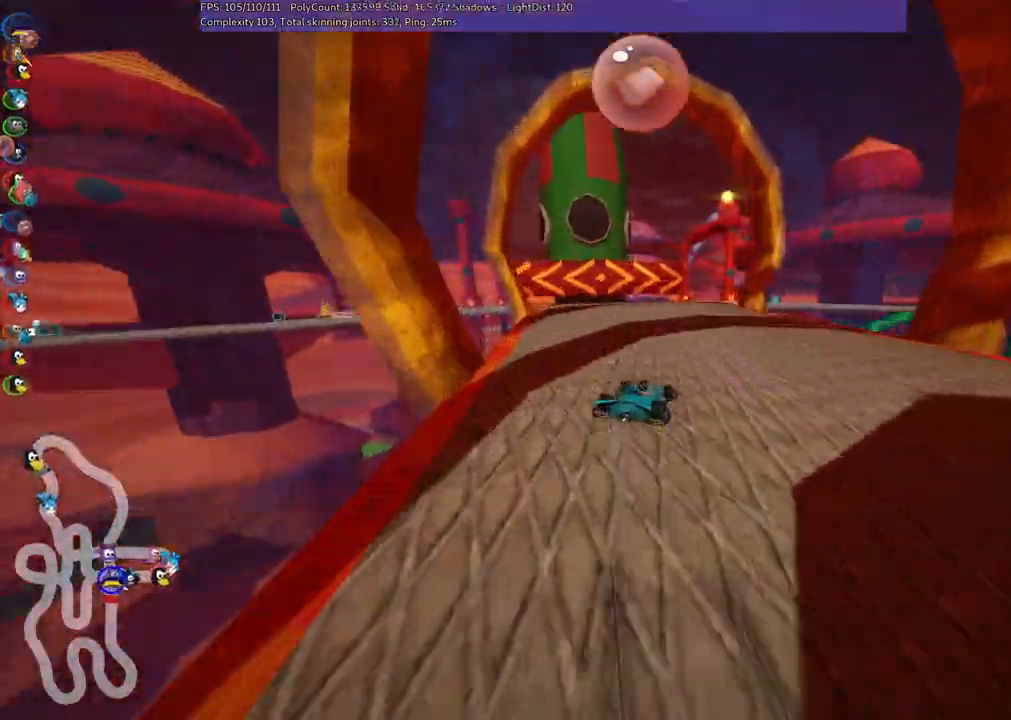
{"keys": ["right", "up"], "events": [[383, "right", "down"]]}
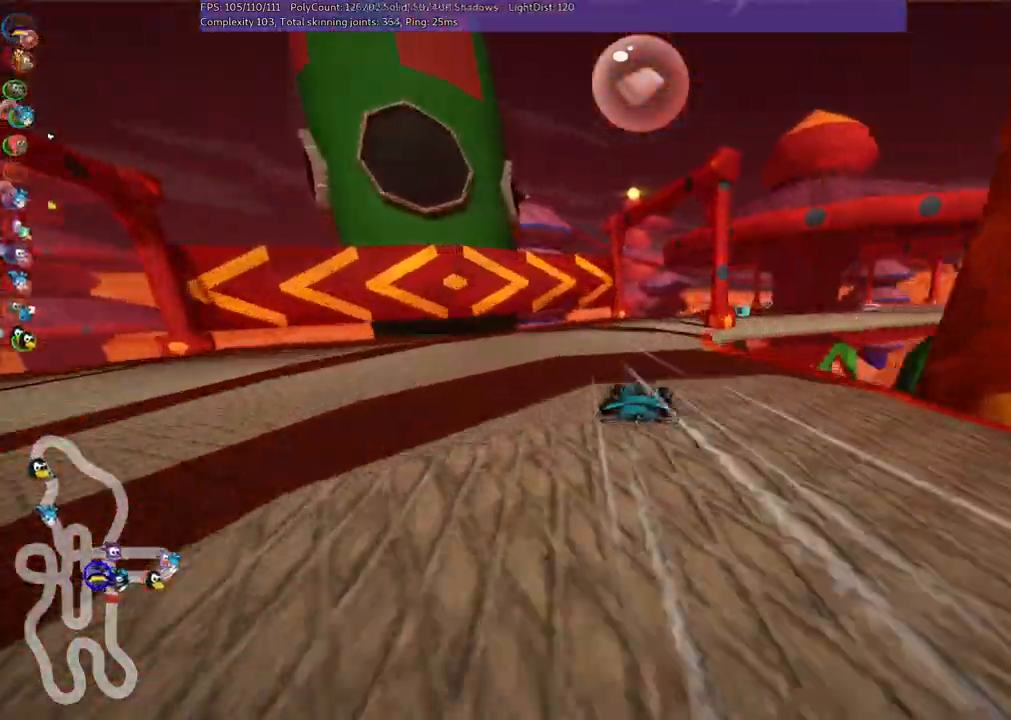
{"keys": ["down", "left", "m"]}
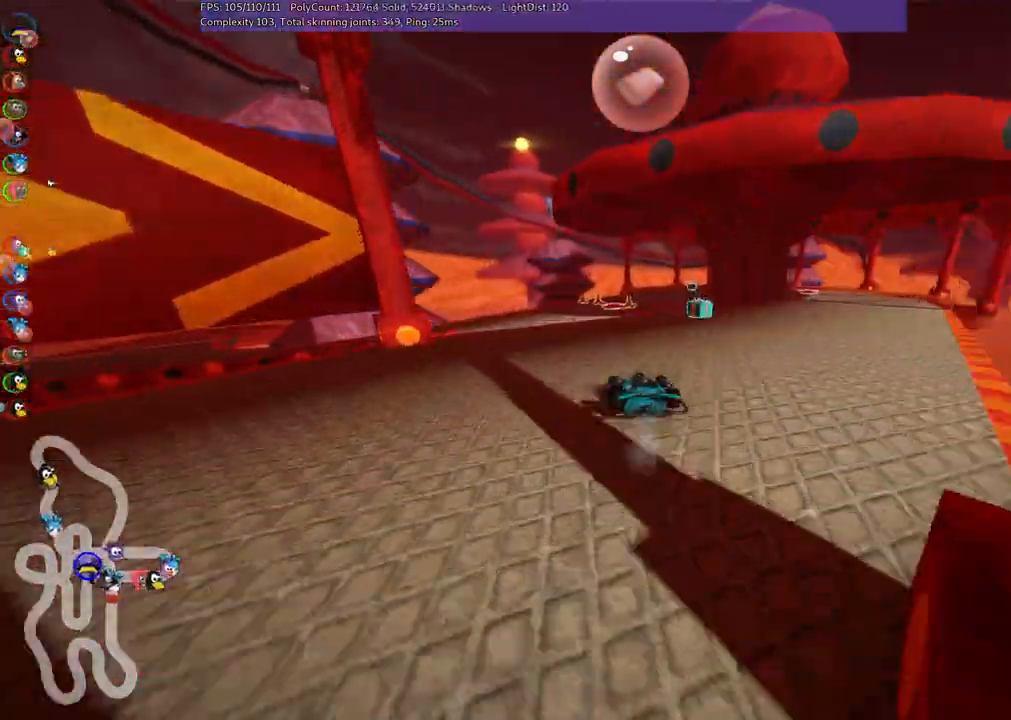
{"keys": ["left", "m", "up"]}
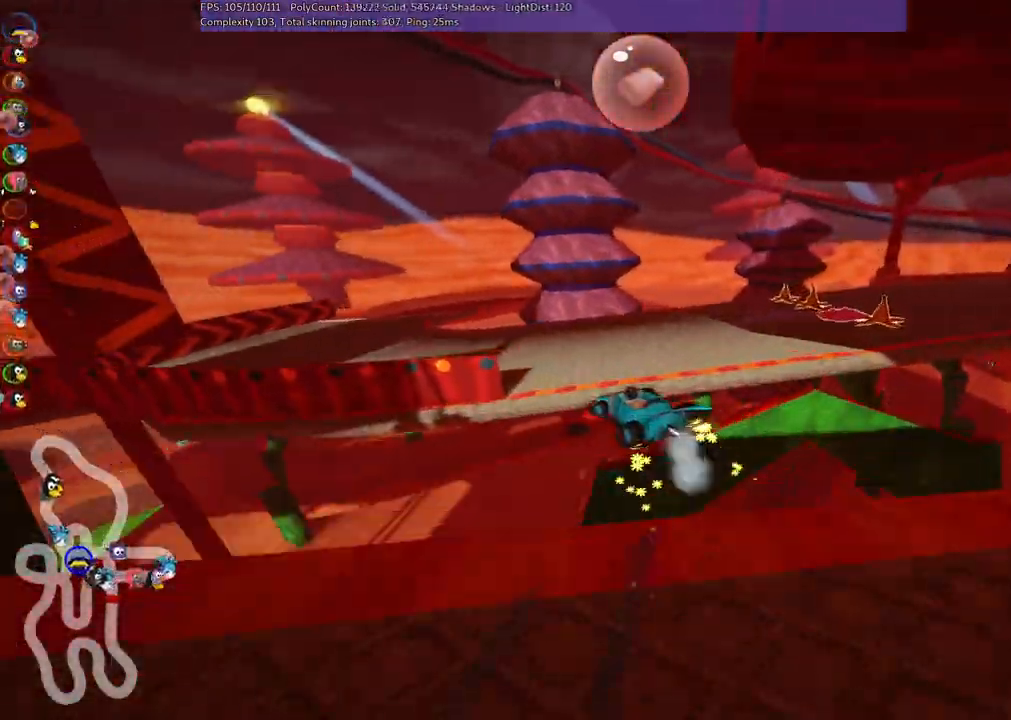
{"keys": ["left", "up"], "events": [[50, "m", "up"]]}
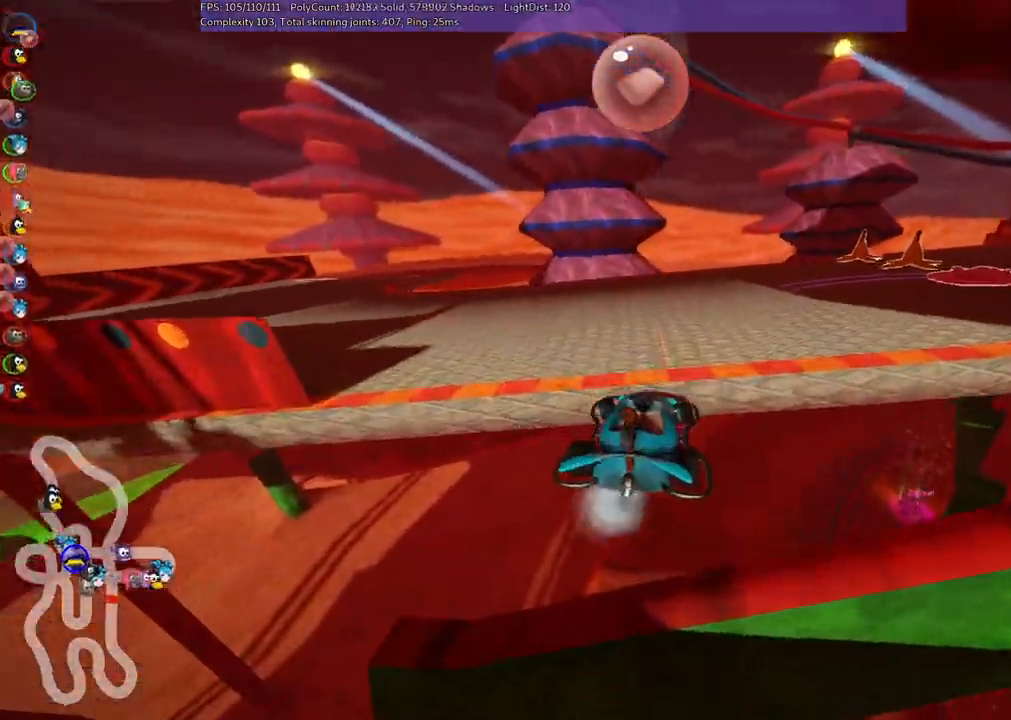
{"keys": ["up"], "events": [[483, "left", "up"]]}
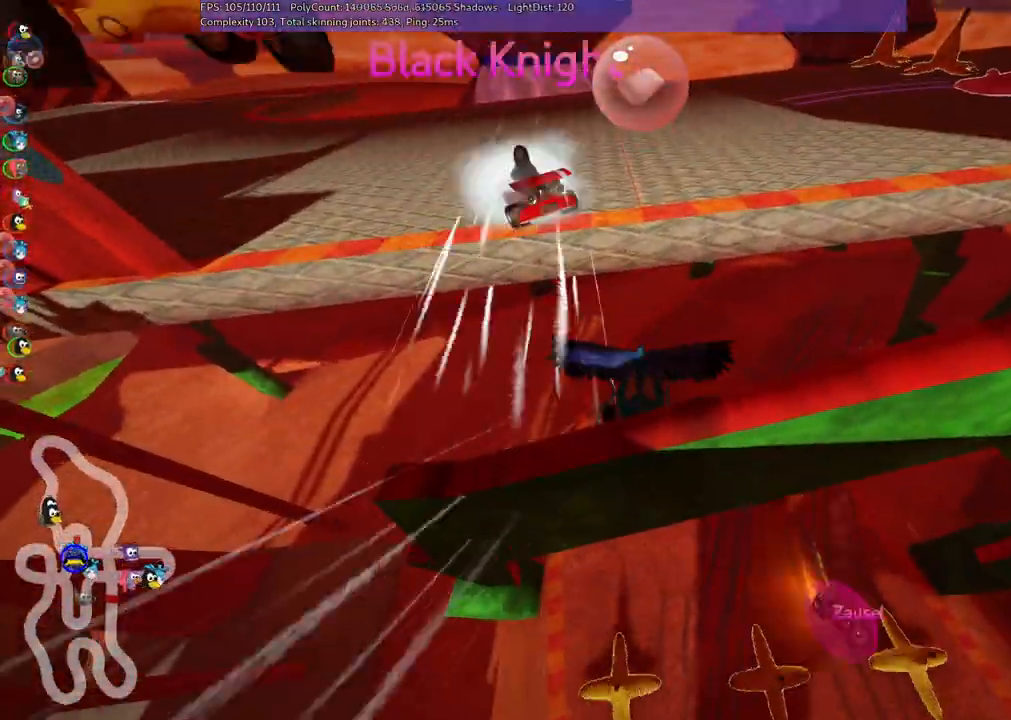
{"keys": ["up"]}
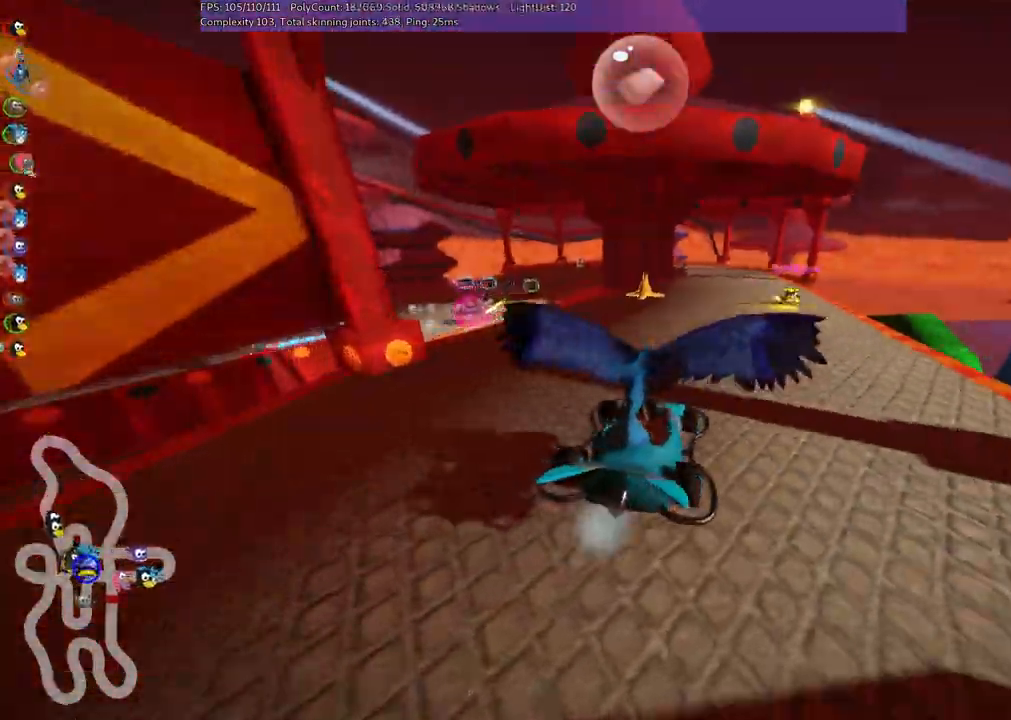
{"keys": ["up"], "events": []}
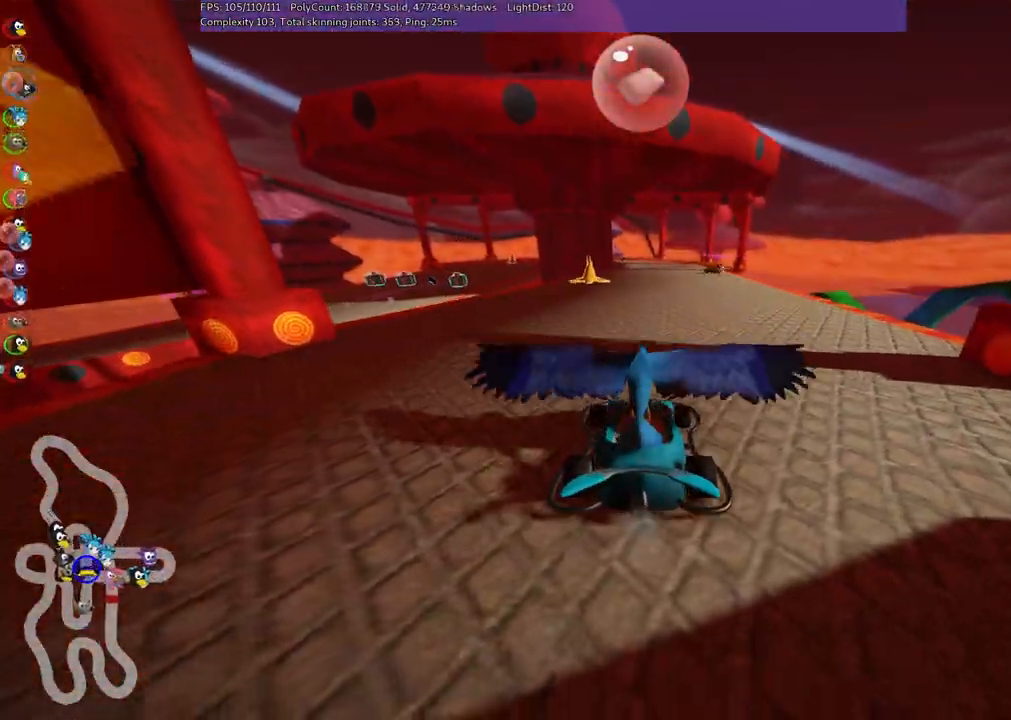
{"keys": ["up"], "events": []}
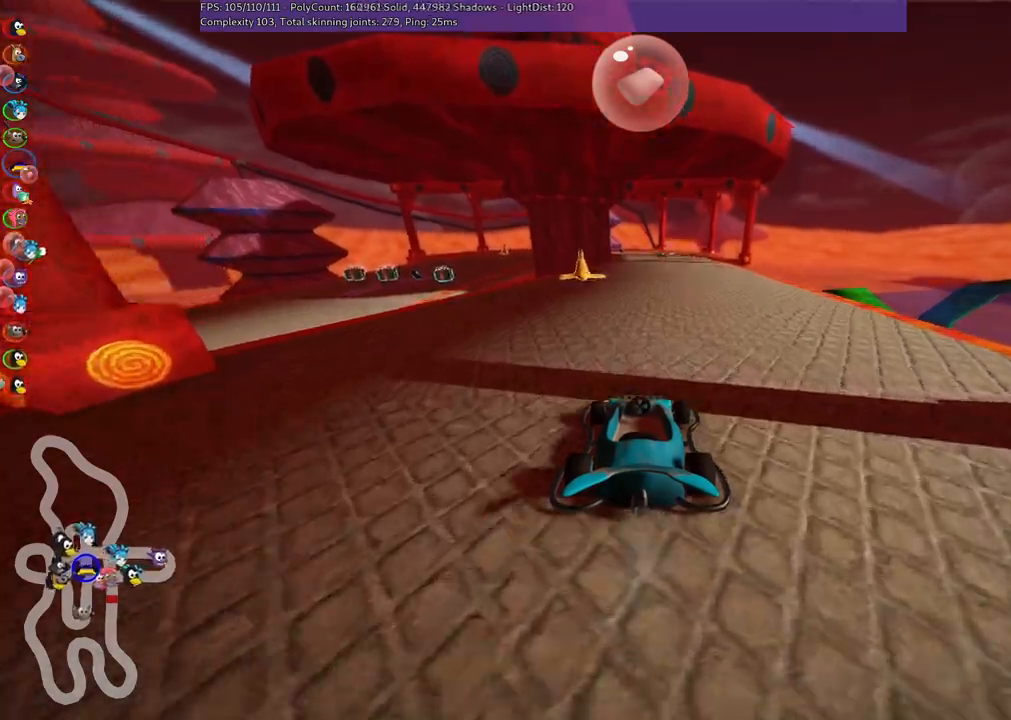
{"keys": ["up"], "events": [[133, "right", "down"], [467, "right", "up"]]}
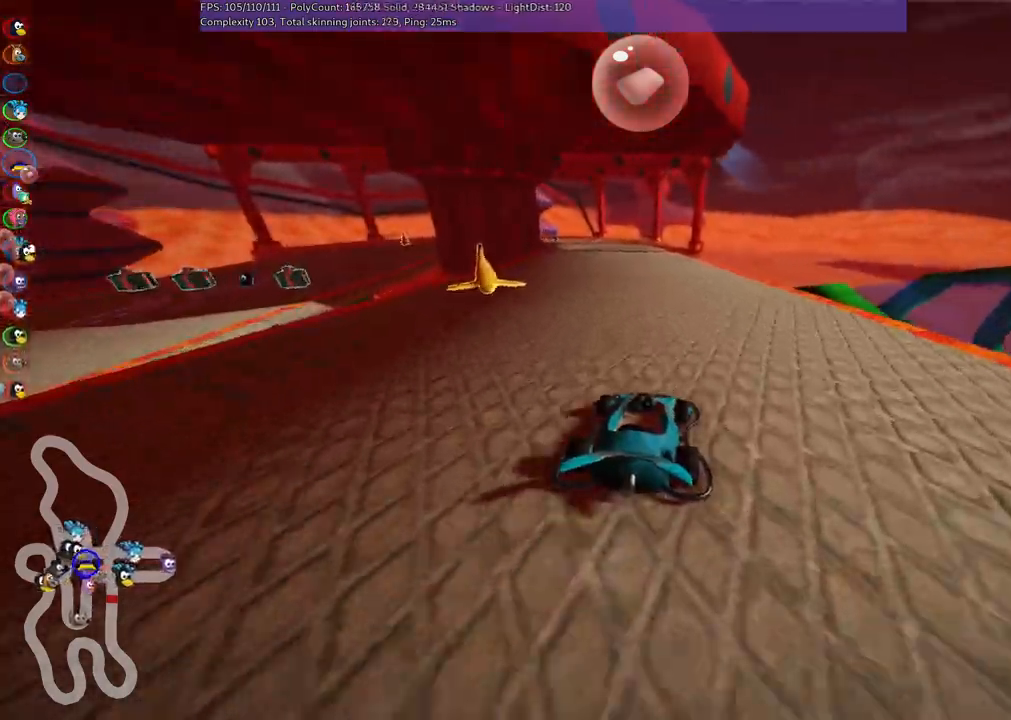
{"keys": ["m", "right", "up"], "events": [[17, "left", "down"], [17, "m", "down"], [117, "right", "down"], [167, "left", "up"]]}
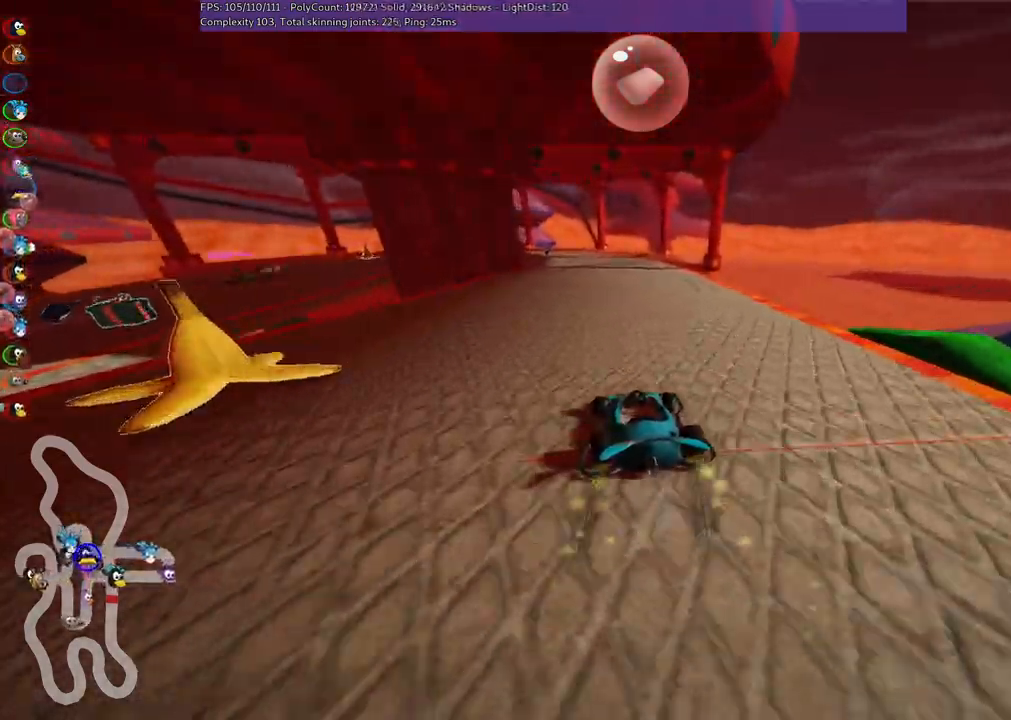
{"keys": ["m", "right", "up"], "events": []}
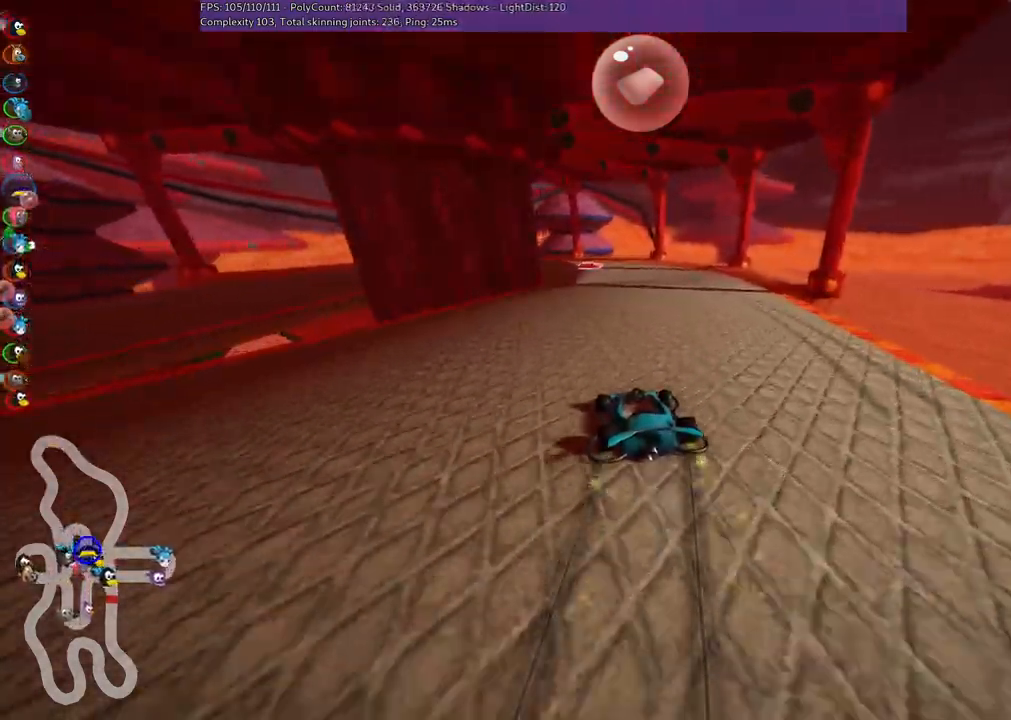
{"keys": ["left", "m", "right", "up"], "events": [[433, "left", "down"]]}
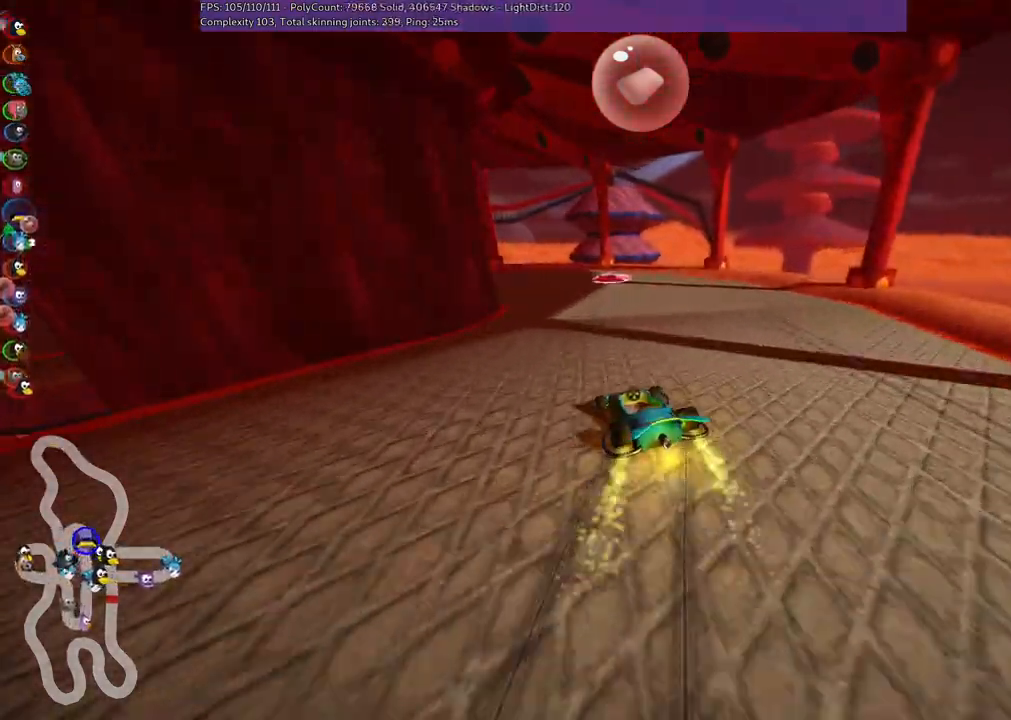
{"keys": ["left", "up"], "events": [[33, "right", "up"], [217, "m", "up"]]}
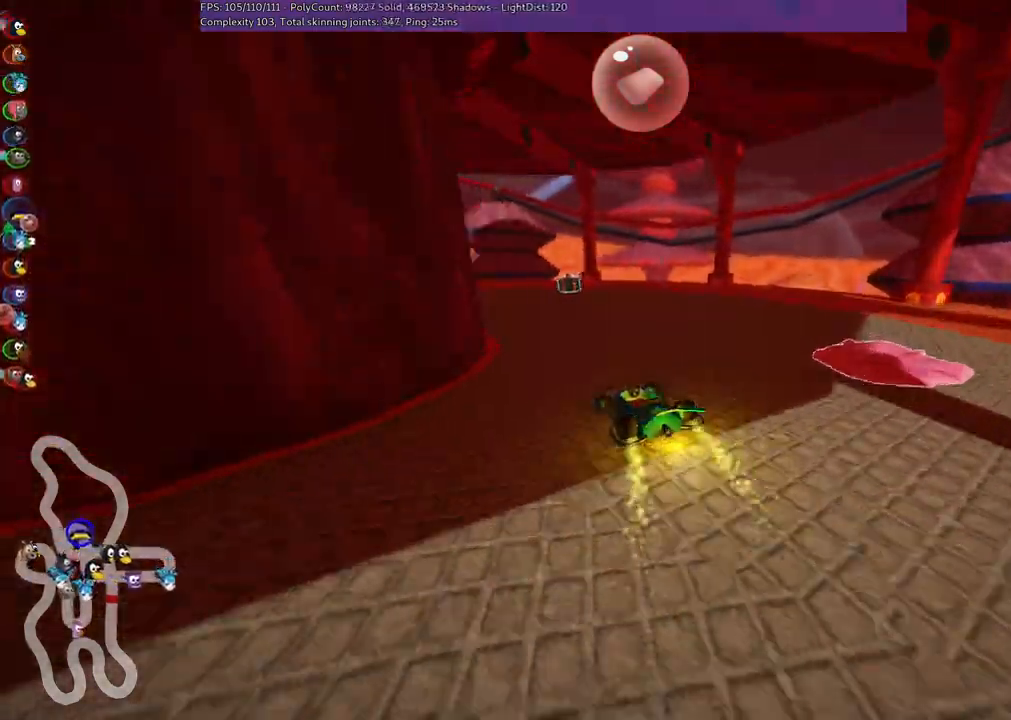
{"keys": ["left", "up"], "events": []}
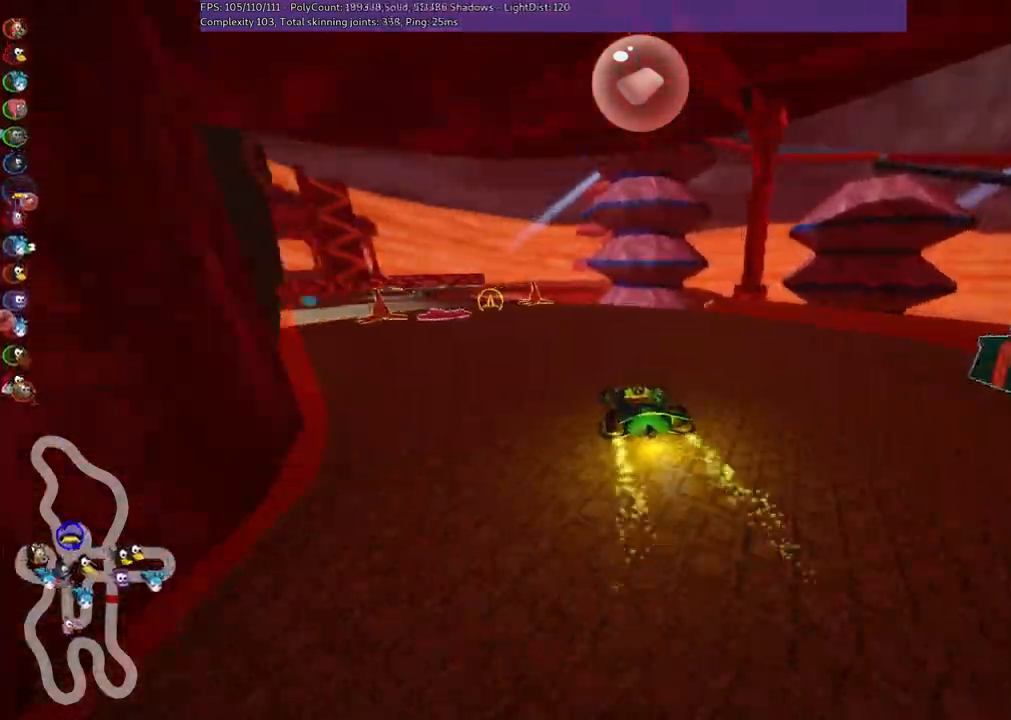
{"keys": ["left", "space", "up"], "events": [[483, "space", "down"]]}